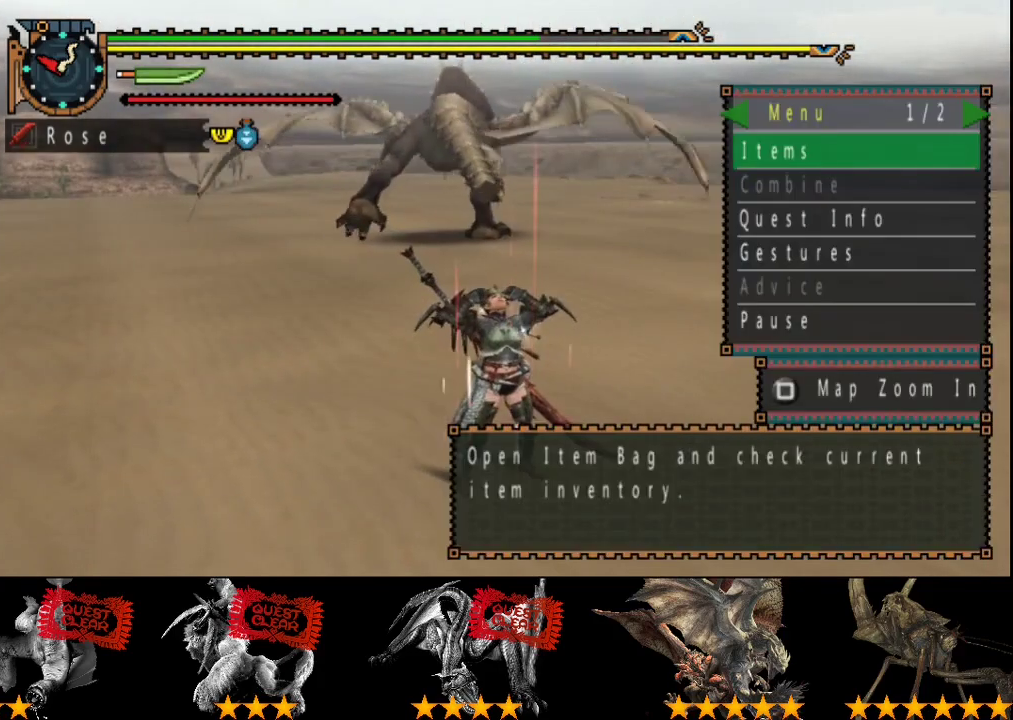
Gameplay with a controller (PlayStation layout); each line is a JSON object with the inputs held at the frame after it. "button_events" lists button changes between this image and that frame as [ms after this image, input, new state], when the widget could be followed in between (sticks are given only as held states). Not read: L3 R3.
{"buttons": ["CIRCLE"], "left_stick": "up", "right_stick": "center", "button_events": [[100, "CROSS", "down"], [200, "CROSS", "up"], [467, "CIRCLE", "down"]]}
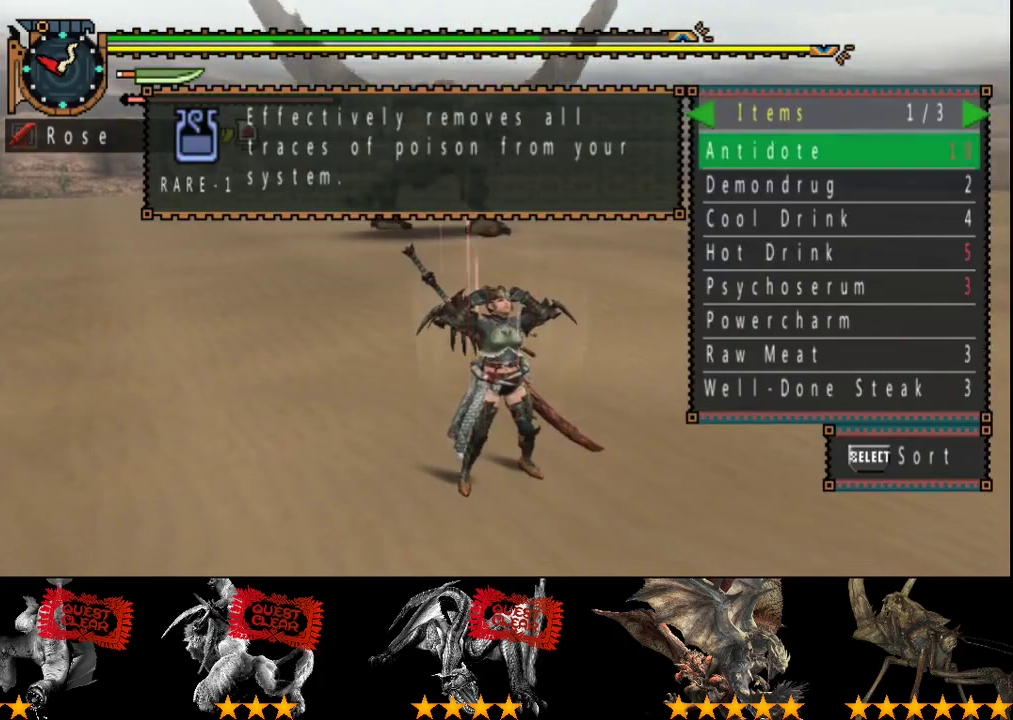
{"buttons": [], "left_stick": "up", "right_stick": "center", "button_events": [[33, "CIRCLE", "up"], [200, "DPAD_RIGHT", "down"], [300, "DPAD_RIGHT", "up"], [383, "CROSS", "down"], [433, "CROSS", "up"]]}
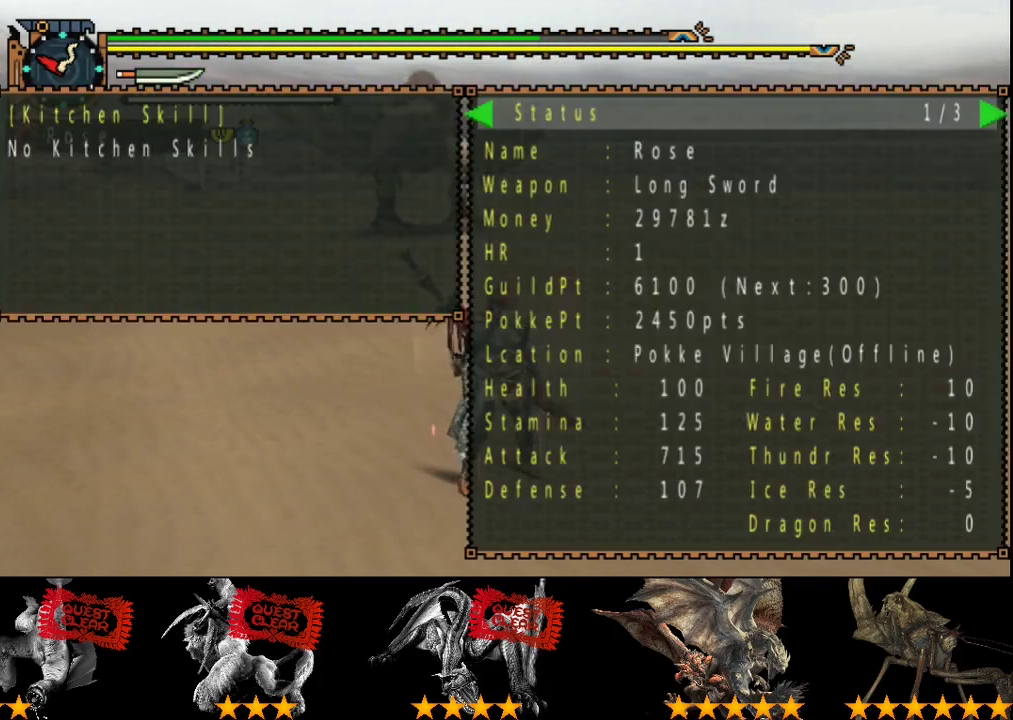
{"buttons": [], "left_stick": "up", "right_stick": "center", "button_events": [[17, "CIRCLE", "down"], [117, "CIRCLE", "up"], [150, "DPAD_LEFT", "down"], [250, "DPAD_LEFT", "up"], [283, "CIRCLE", "down"], [383, "CIRCLE", "up"]]}
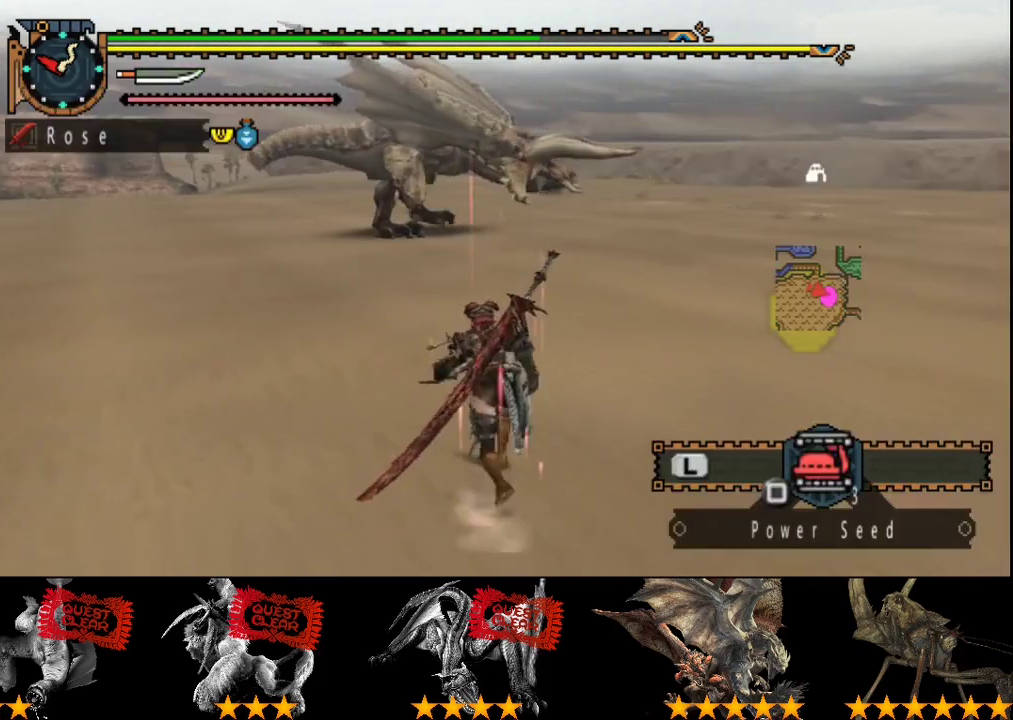
{"buttons": ["R2"], "left_stick": "left", "right_stick": "right", "button_events": [[17, "R2", "down"]]}
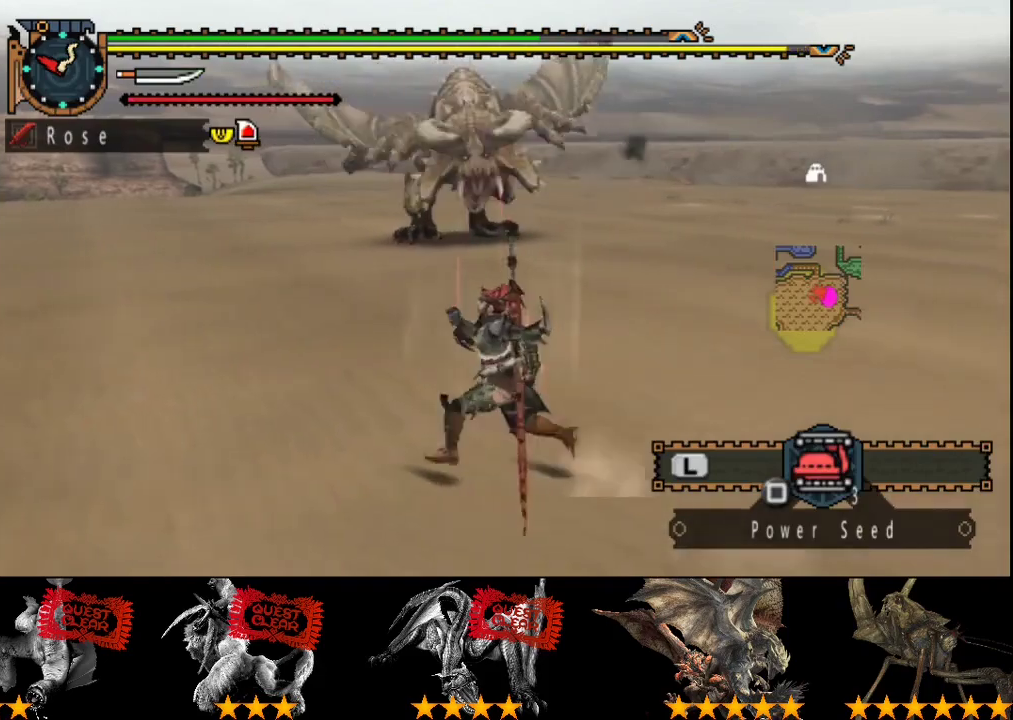
{"buttons": ["R2"], "left_stick": "left", "right_stick": "center", "button_events": []}
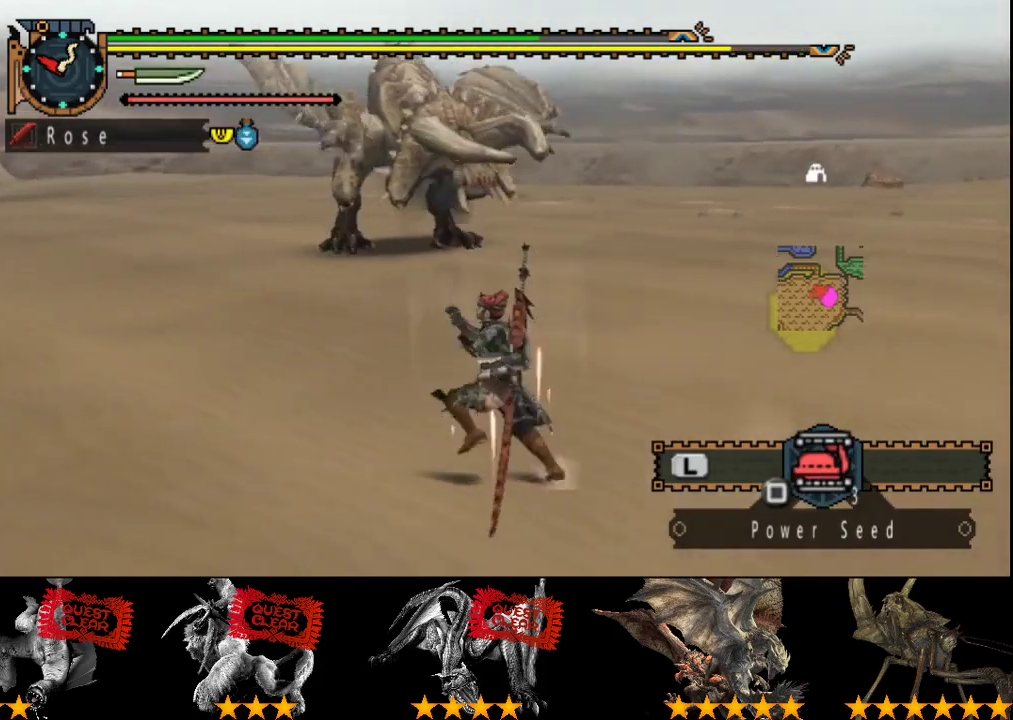
{"buttons": ["R2"], "left_stick": "left", "right_stick": "center", "button_events": []}
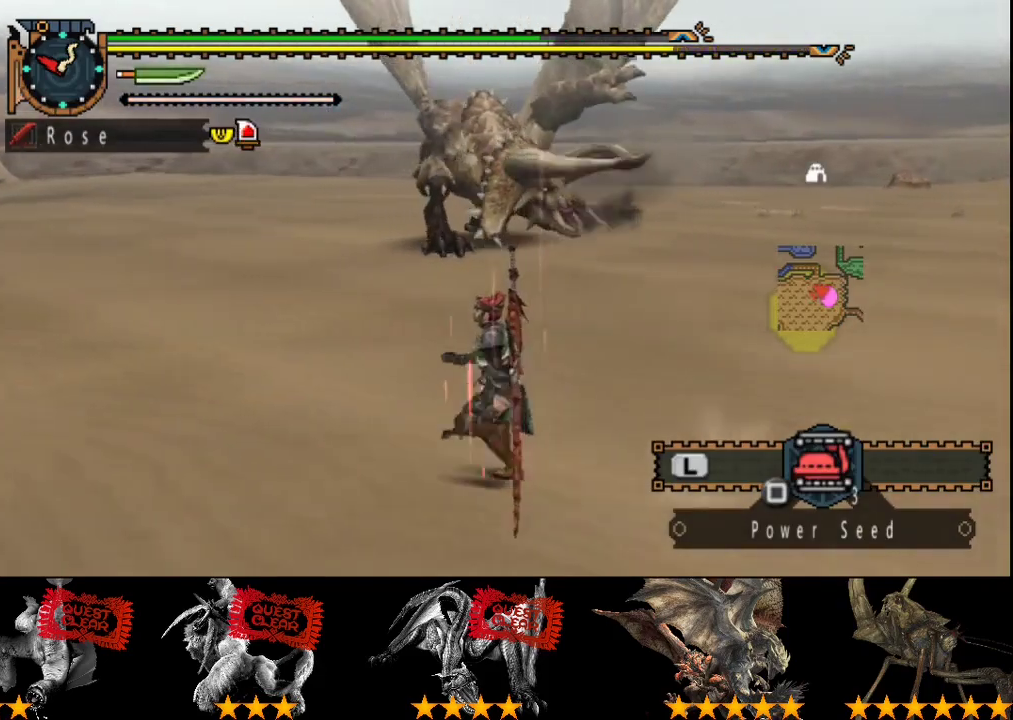
{"buttons": [], "left_stick": "down-left", "right_stick": "center", "button_events": [[167, "R2", "up"]]}
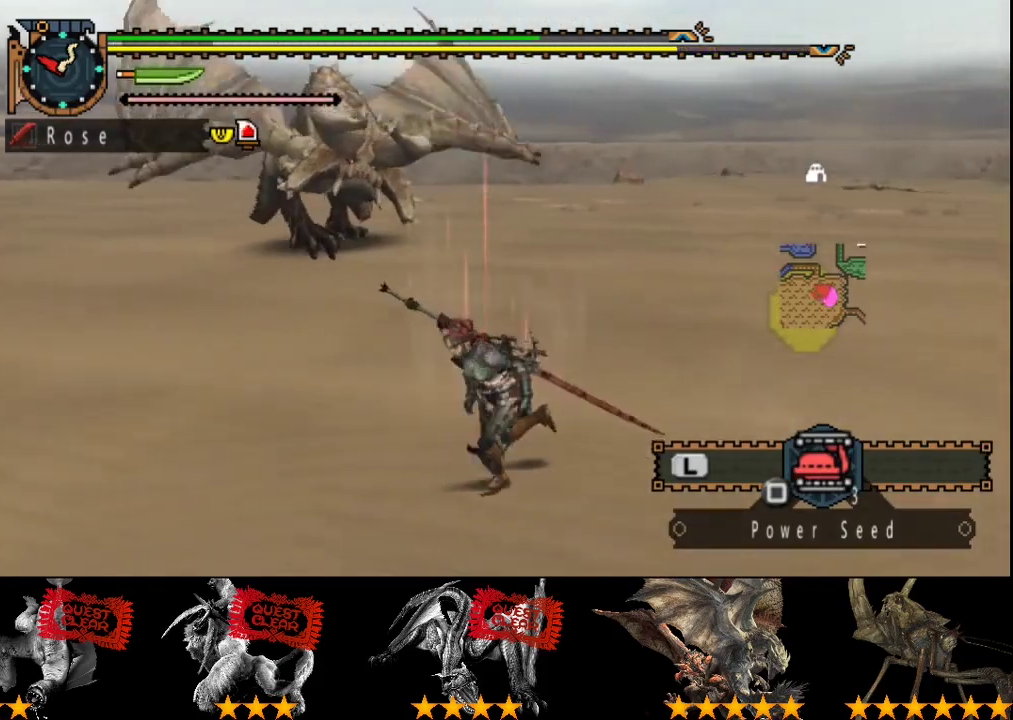
{"buttons": [], "left_stick": "left", "right_stick": "right", "button_events": []}
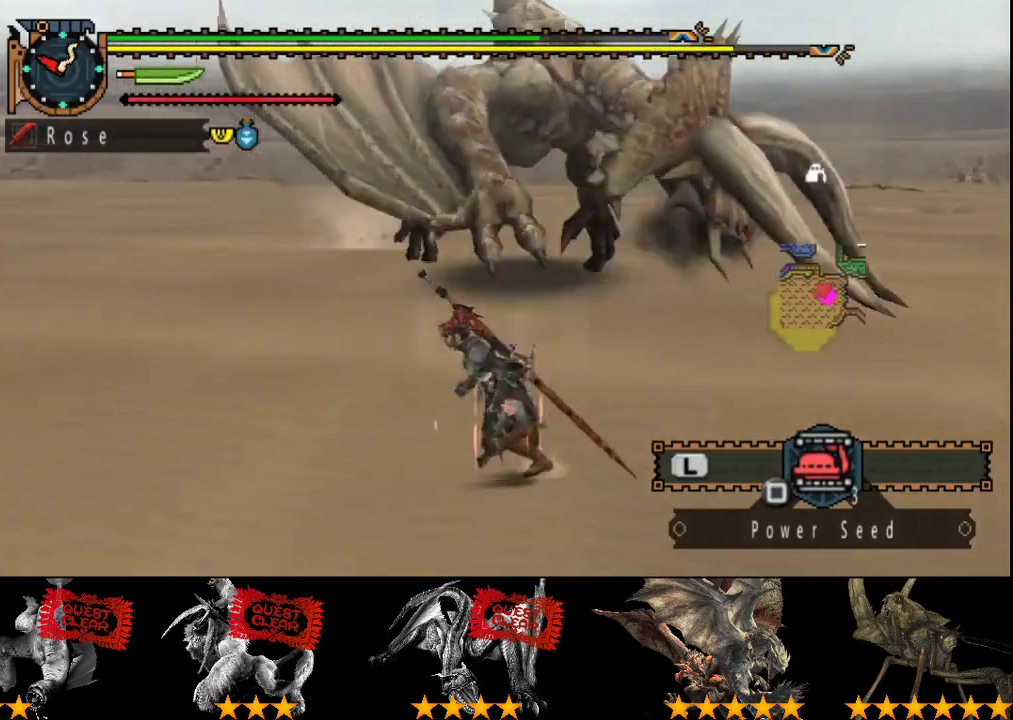
{"buttons": ["R2"], "left_stick": "up", "right_stick": "right", "button_events": [[350, "R2", "down"]]}
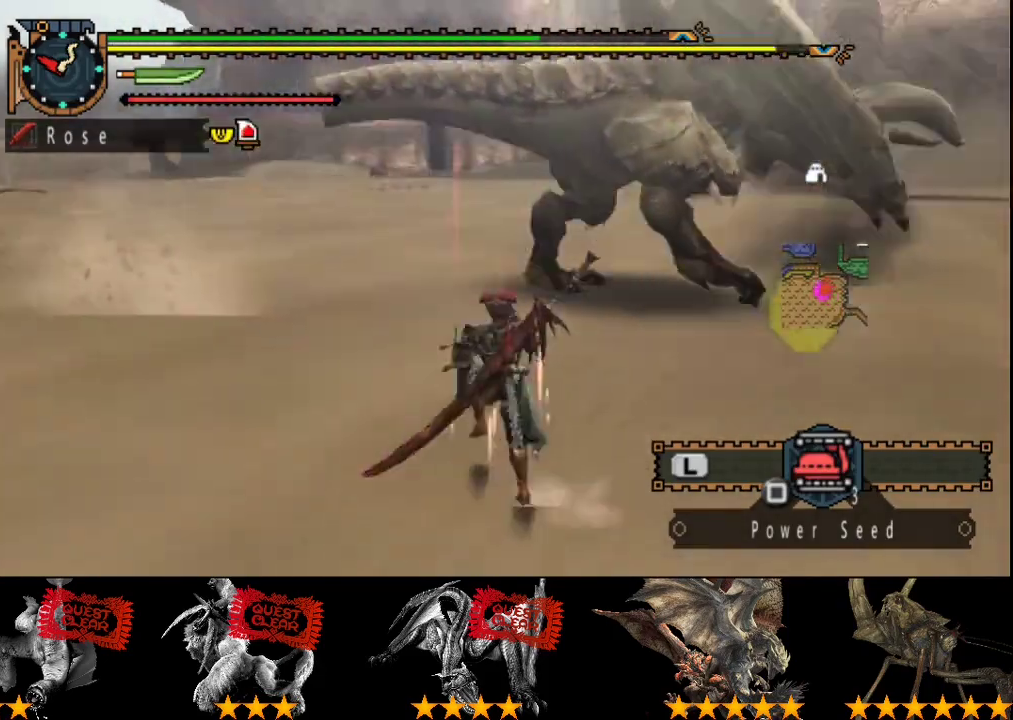
{"buttons": ["R2"], "left_stick": "up", "right_stick": "center", "button_events": []}
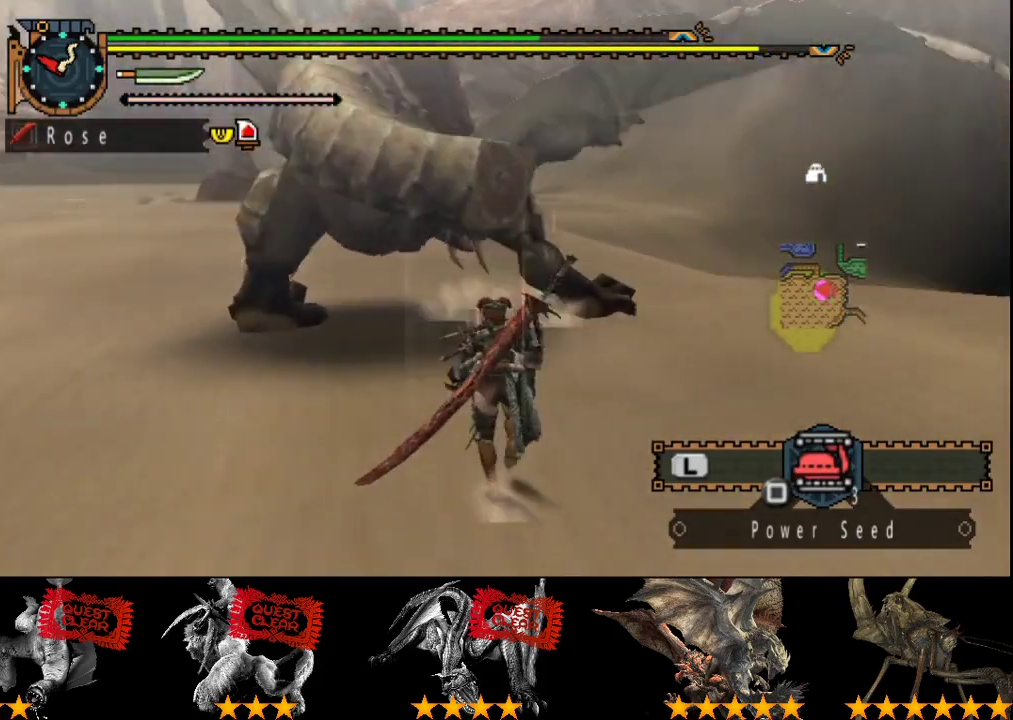
{"buttons": [], "left_stick": "up-left", "right_stick": "center", "button_events": [[117, "R2", "up"], [150, "TRIANGLE", "down"], [217, "TRIANGLE", "up"]]}
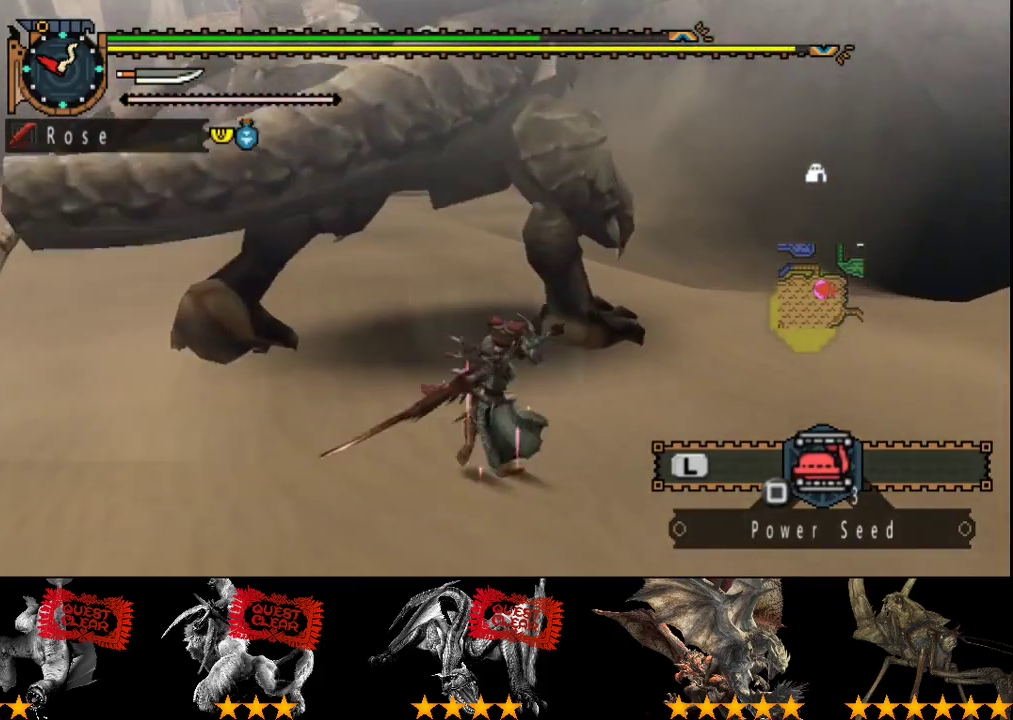
{"buttons": ["R2"], "left_stick": "left", "right_stick": "center", "button_events": [[17, "TRIANGLE", "down"], [83, "TRIANGLE", "up"], [433, "R2", "down"]]}
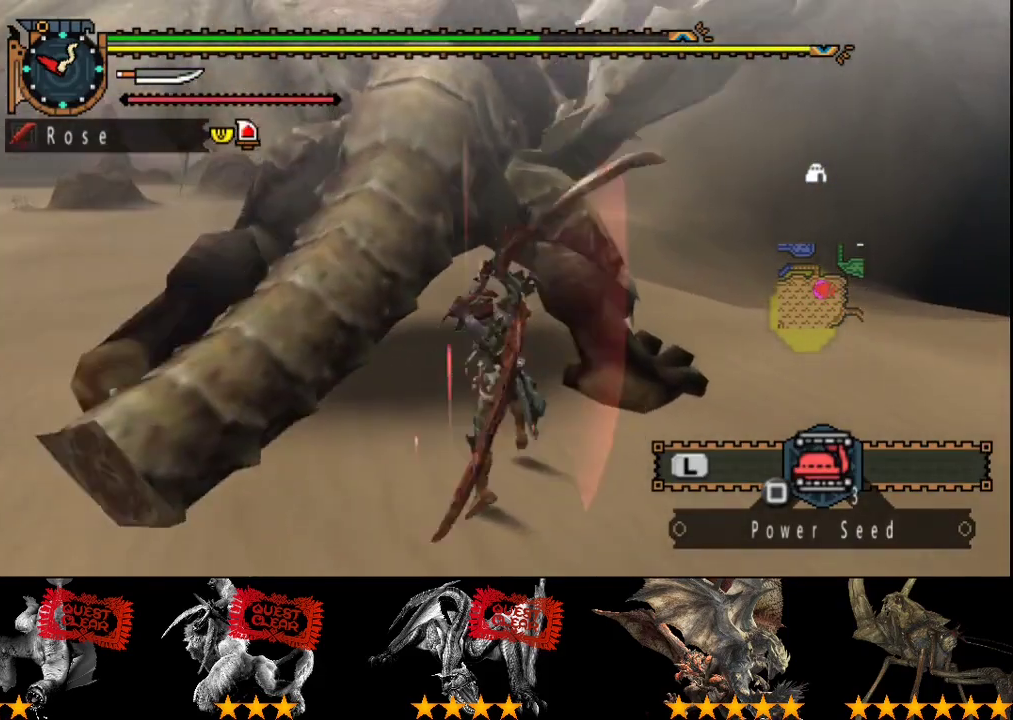
{"buttons": ["R2"], "left_stick": "up", "right_stick": "center", "button_events": [[33, "R2", "up"], [100, "R2", "down"], [200, "R2", "up"], [267, "R2", "down"], [367, "R2", "up"], [433, "R2", "down"]]}
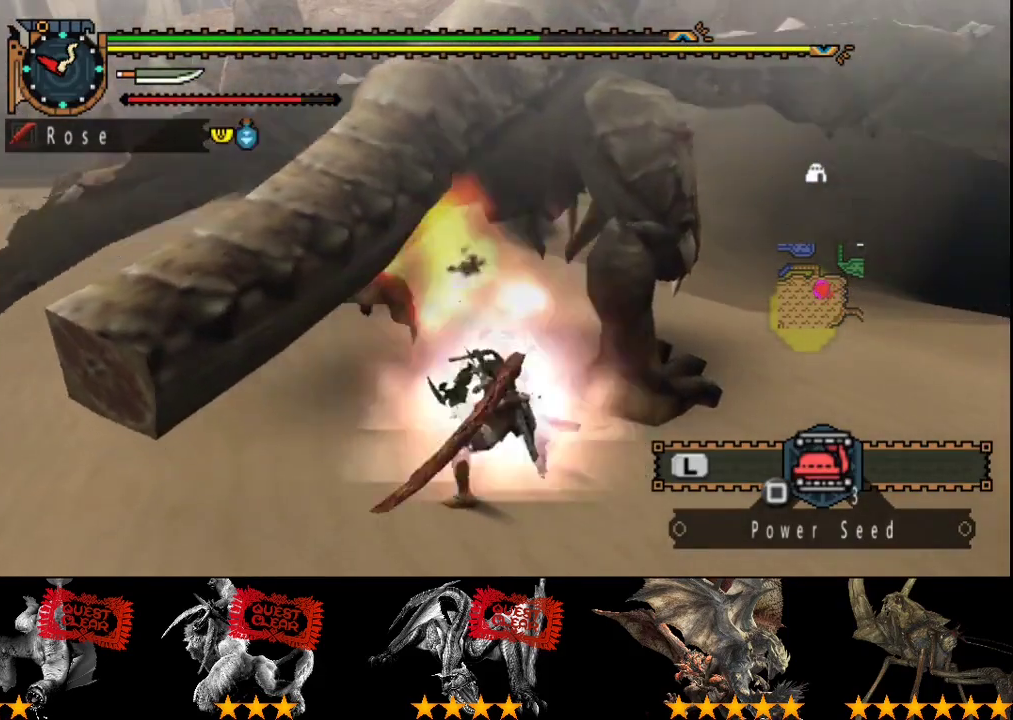
{"buttons": ["R2"], "left_stick": "up", "right_stick": "center", "button_events": [[200, "R2", "up"], [300, "R2", "down"], [433, "R2", "up"], [483, "R2", "down"]]}
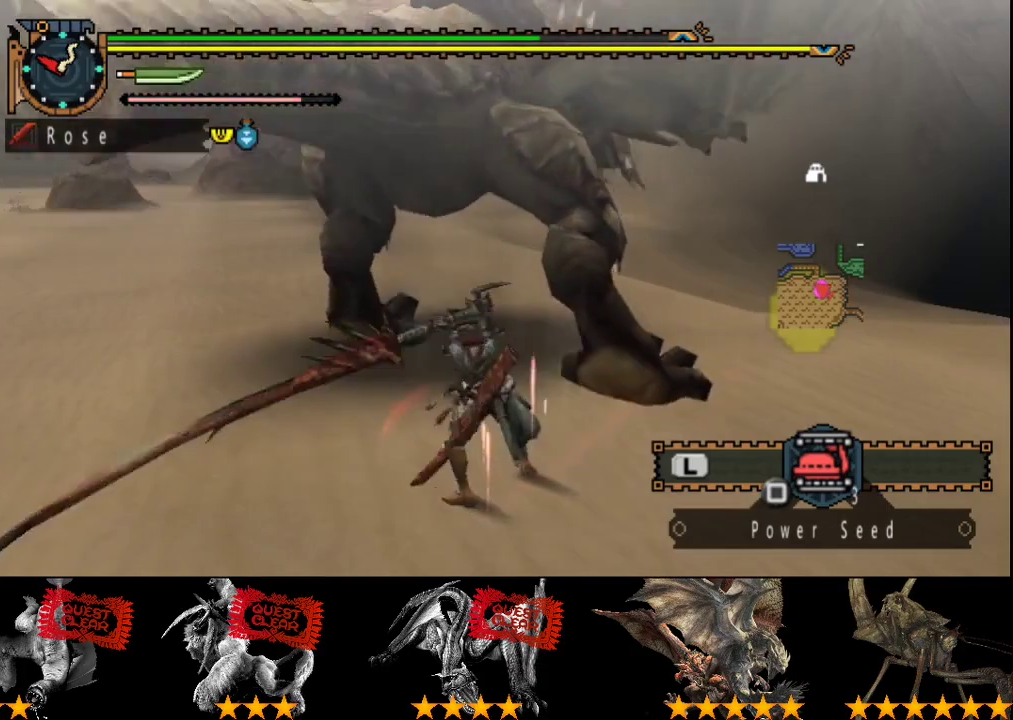
{"buttons": ["R2"], "left_stick": "up", "right_stick": "center", "button_events": [[50, "R2", "up"], [117, "R2", "down"], [217, "R2", "up"], [317, "R2", "down"]]}
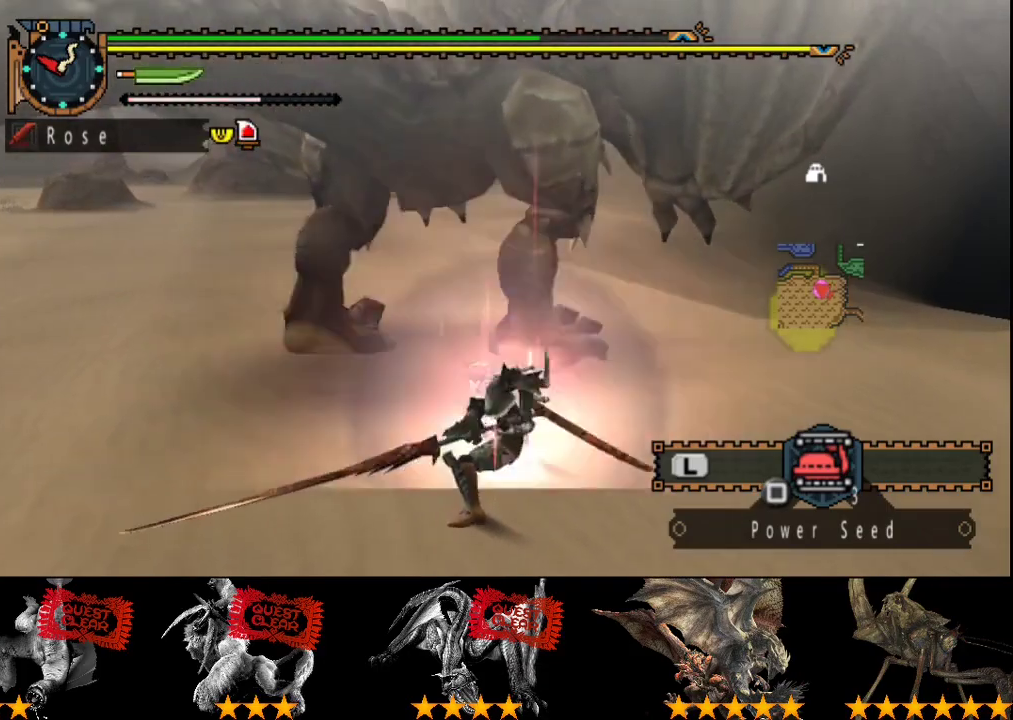
{"buttons": [], "left_stick": "up-left", "right_stick": "center", "button_events": [[50, "R2", "up"], [350, "R2", "down"], [450, "R2", "up"]]}
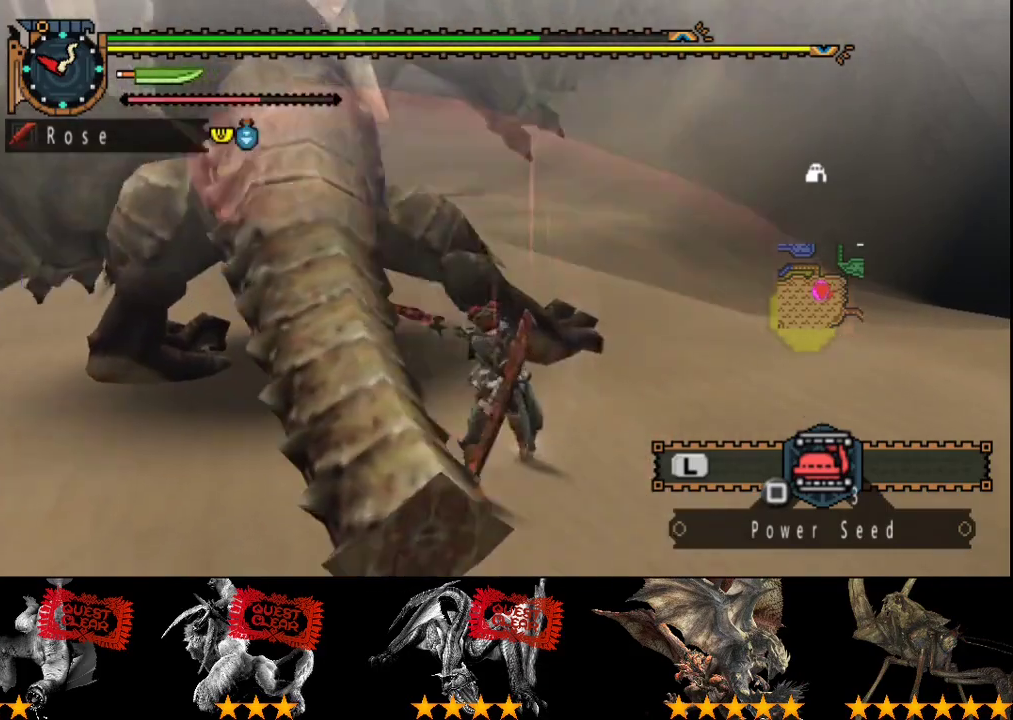
{"buttons": [], "left_stick": "left", "right_stick": "center", "button_events": [[17, "R2", "down"], [117, "R2", "up"], [200, "R2", "down"], [267, "R2", "up"], [367, "R2", "down"], [467, "R2", "up"]]}
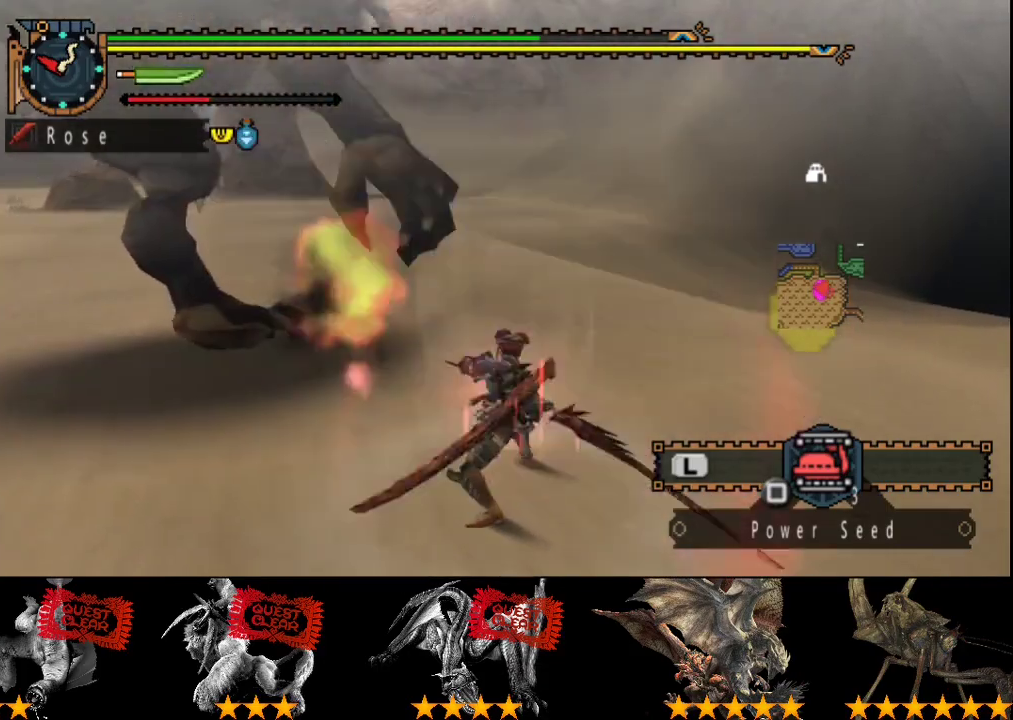
{"buttons": ["R2"], "left_stick": "left", "right_stick": "left", "button_events": [[67, "R2", "down"], [167, "R2", "up"], [233, "R2", "down"], [333, "R2", "up"], [433, "R2", "down"]]}
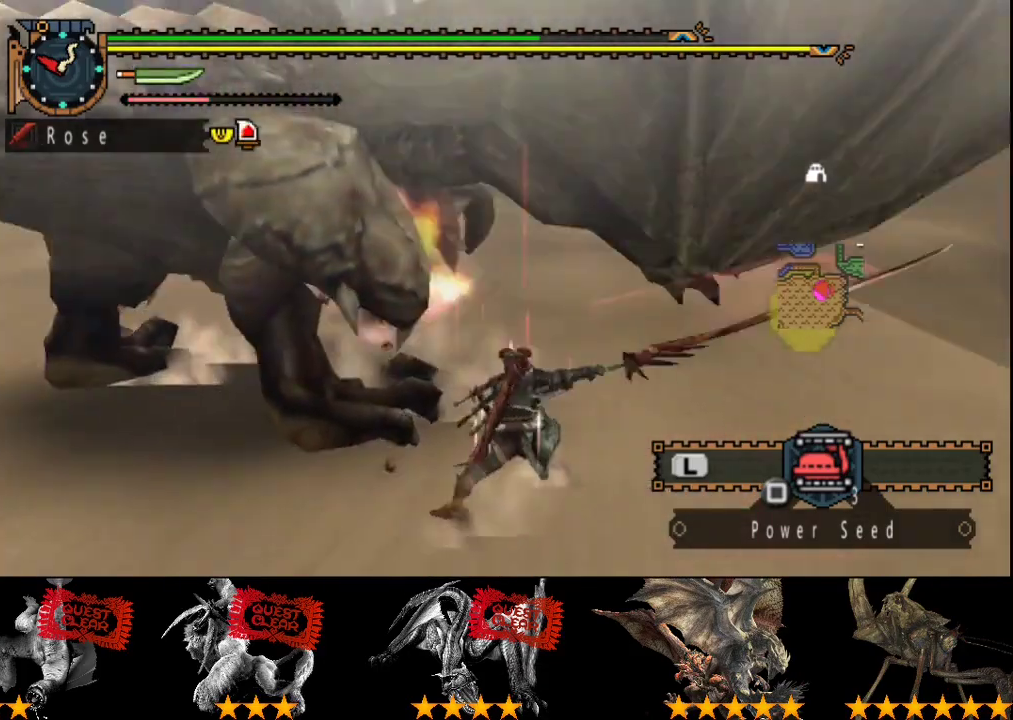
{"buttons": [], "left_stick": "left", "right_stick": "center", "button_events": [[33, "R2", "up"], [100, "R2", "down"], [200, "R2", "up"]]}
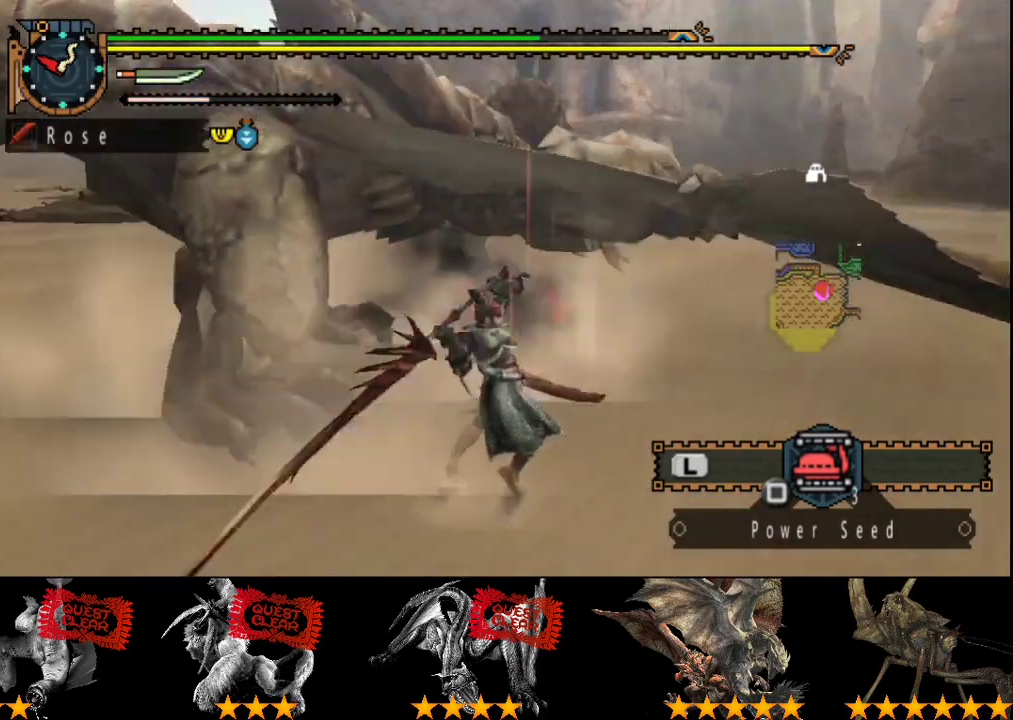
{"buttons": [], "left_stick": "up-left", "right_stick": "center", "button_events": []}
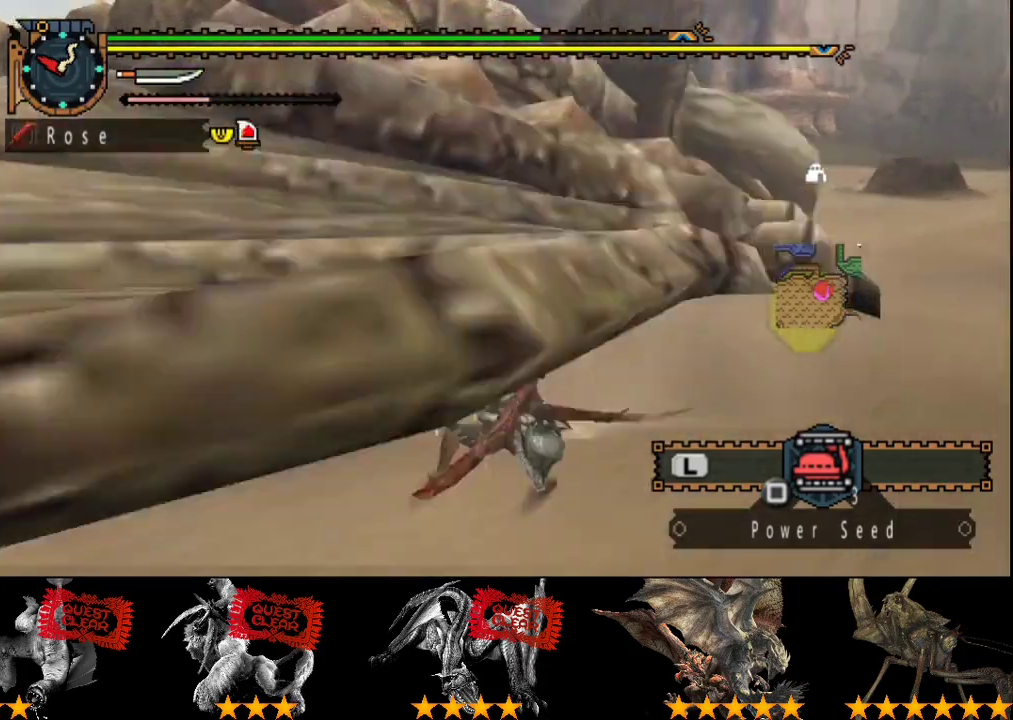
{"buttons": [], "left_stick": "up-left", "right_stick": "left"}
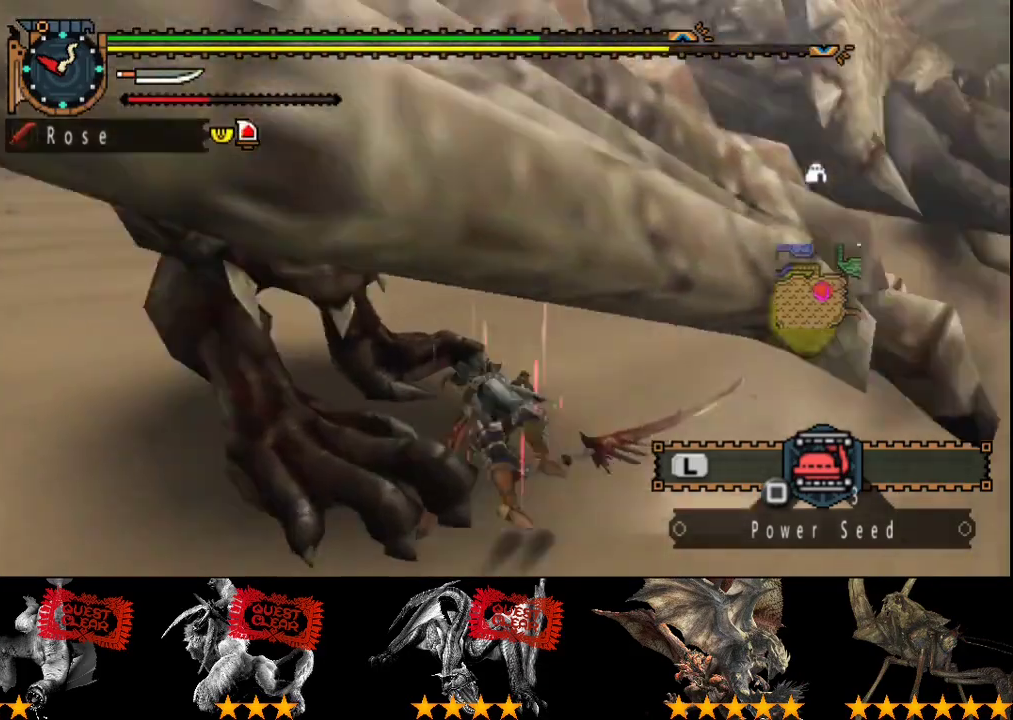
{"buttons": [], "left_stick": "up-left", "right_stick": "center"}
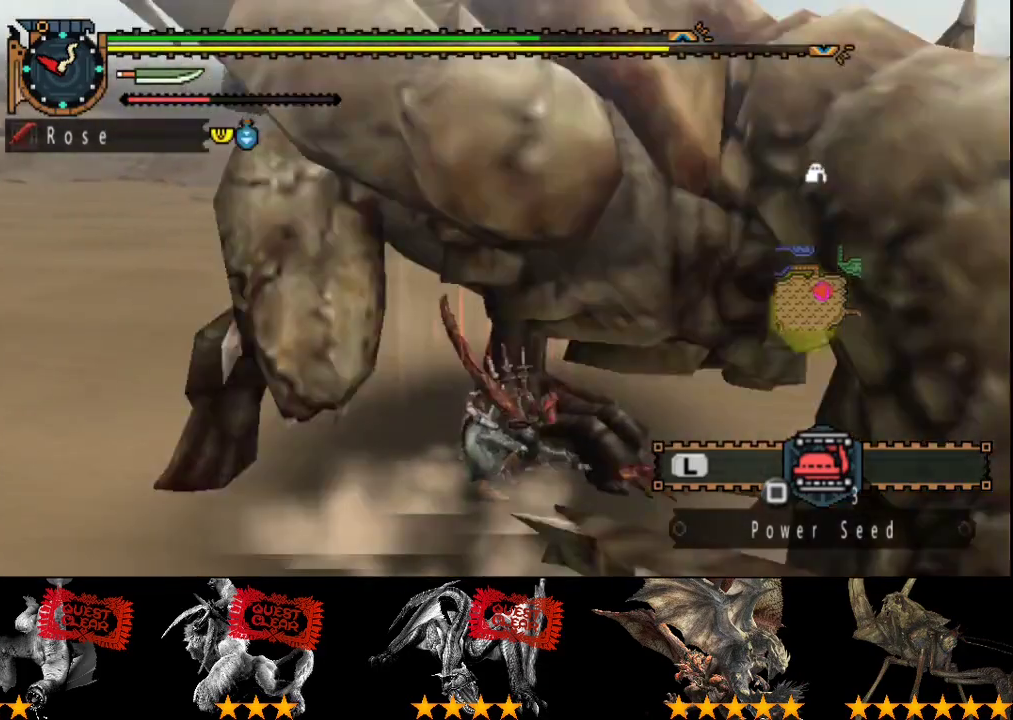
{"buttons": [], "left_stick": "up-left", "right_stick": "center", "button_events": []}
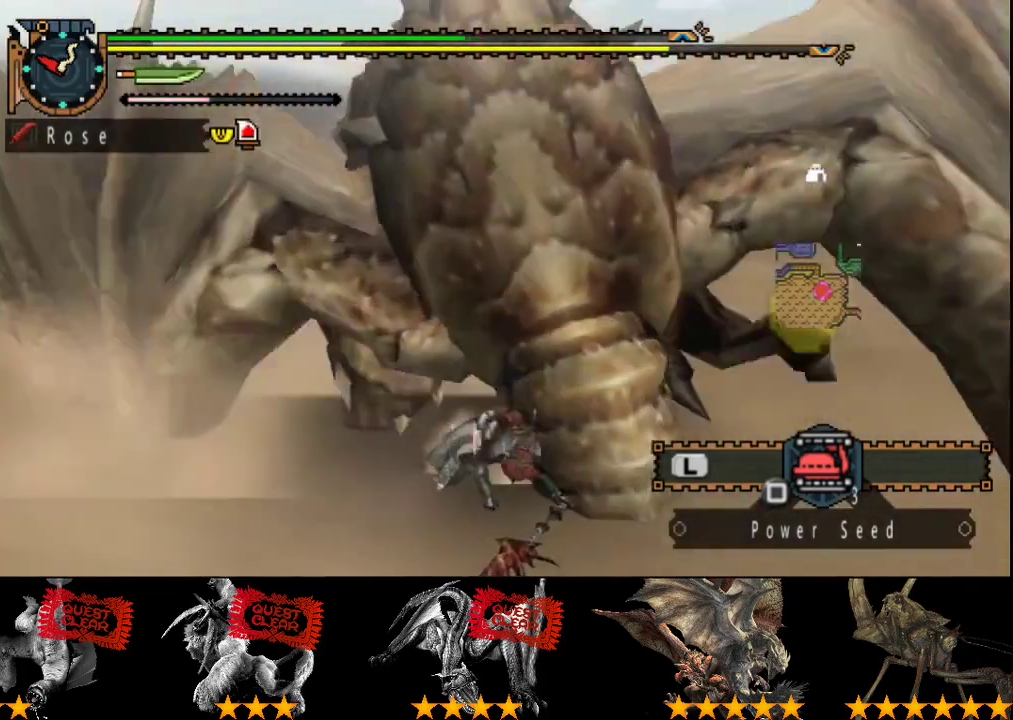
{"buttons": [], "left_stick": "up", "right_stick": "center", "button_events": []}
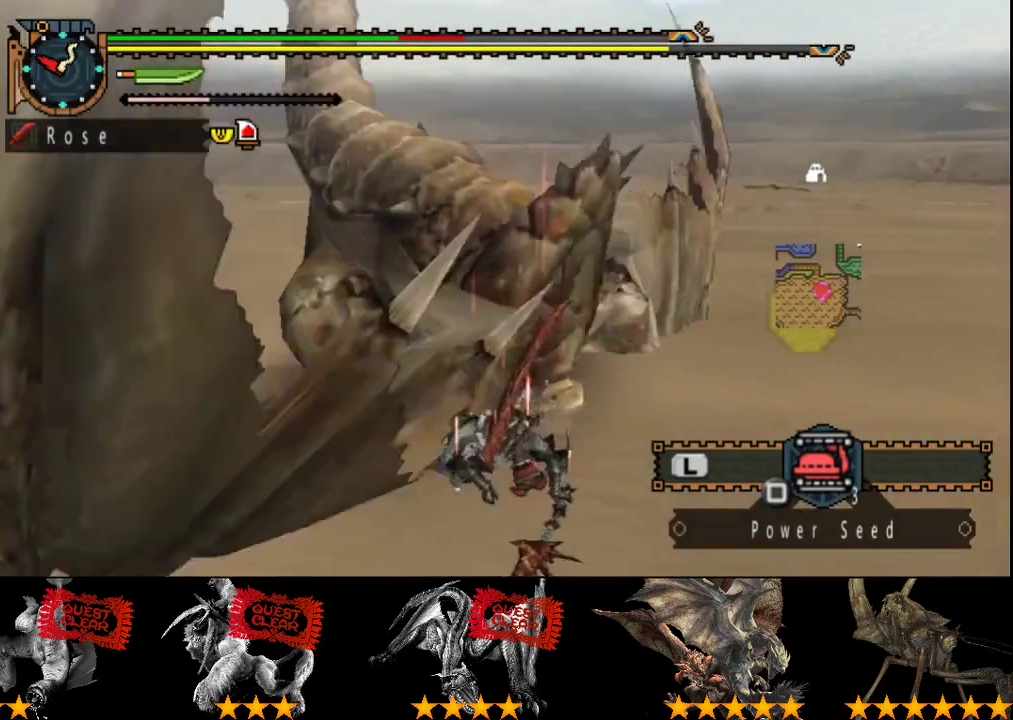
{"buttons": ["CIRCLE"], "left_stick": "up", "right_stick": "center", "button_events": [[133, "CIRCLE", "down"], [217, "CIRCLE", "up"], [483, "CIRCLE", "down"]]}
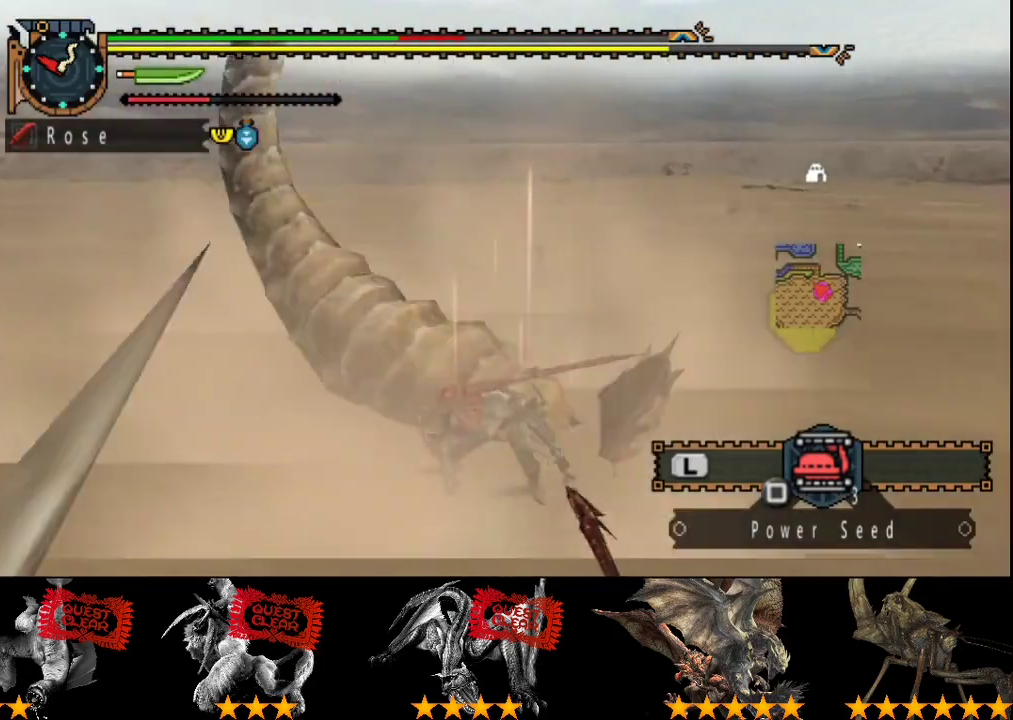
{"buttons": ["CIRCLE"], "left_stick": "up", "right_stick": "center", "button_events": [[50, "CIRCLE", "up"], [117, "CIRCLE", "down"], [217, "CIRCLE", "up"], [283, "CIRCLE", "down"], [350, "CIRCLE", "up"], [450, "CIRCLE", "down"]]}
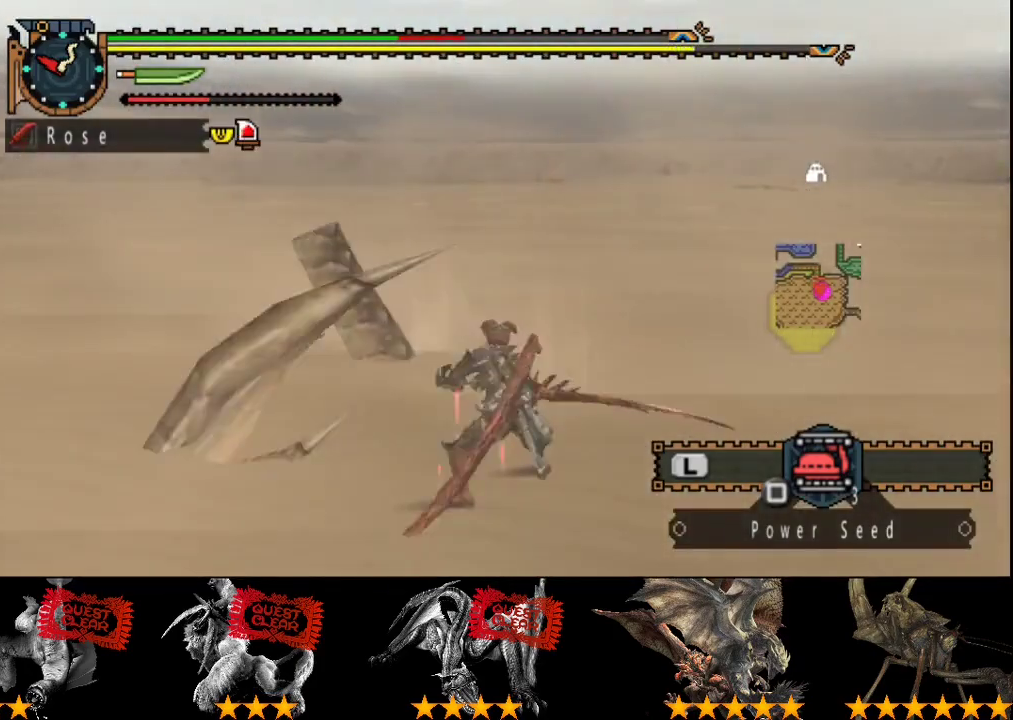
{"buttons": ["CROSS"], "left_stick": "up", "right_stick": "center", "button_events": [[17, "CIRCLE", "up"], [500, "CROSS", "down"]]}
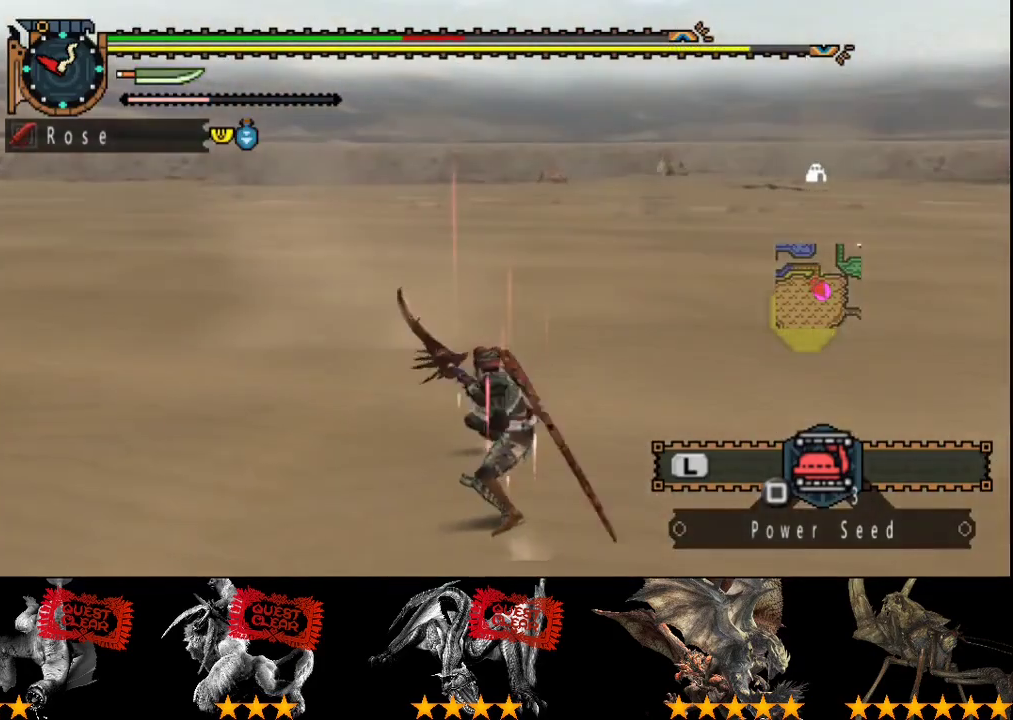
{"buttons": ["DPAD_RIGHT"], "left_stick": "center", "right_stick": "center", "button_events": [[83, "CROSS", "up"], [150, "CROSS", "down"], [217, "CROSS", "up"], [433, "DPAD_RIGHT", "down"]]}
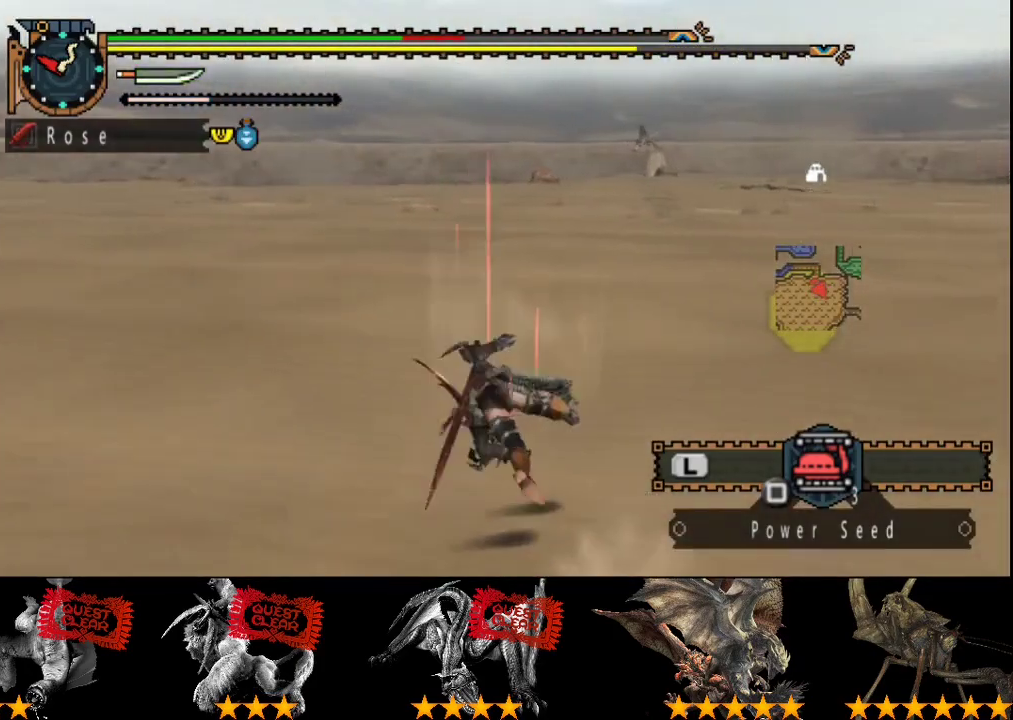
{"buttons": [], "left_stick": "left", "right_stick": "center", "button_events": [[50, "DPAD_RIGHT", "up"]]}
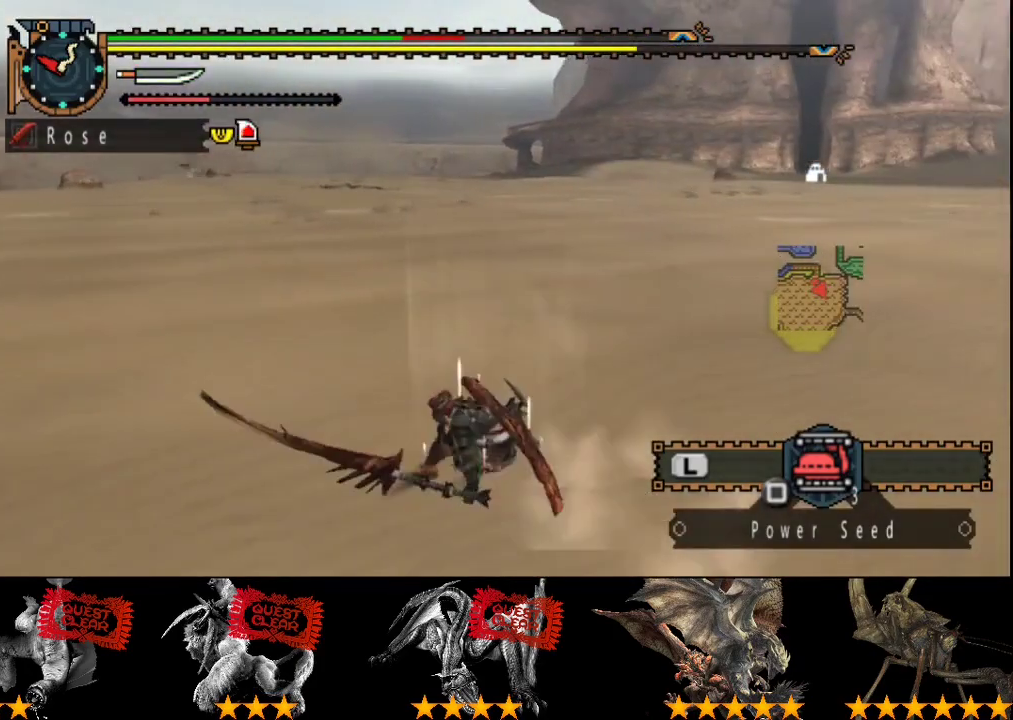
{"buttons": [], "left_stick": "left", "right_stick": "center", "button_events": []}